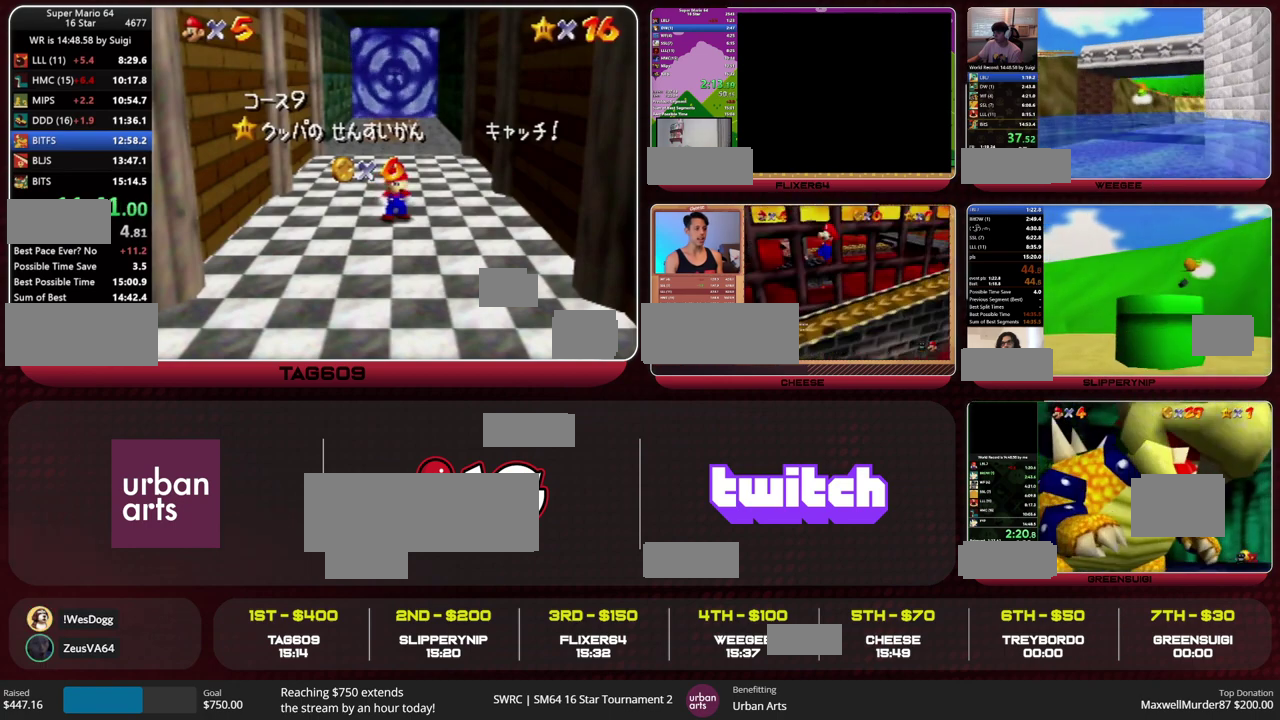
Gameplay with a controller (Nintendo layout); each line is a JSON object with the inputs held at the frame after it. "events" lists button and stick changes between this image and that frame as [ms after this image, input, new state], when the widget could be followed in between. This overlay highlights the sticks when they move; stick clicks (L3) are not distinguishable. Not read: L1 L3 R1 R3 START.
{"buttons": [], "left_stick": "up", "events": [[200, "left_stick", "down"], [267, "left_stick", "center"], [333, "left_stick", "down"], [400, "A", "down"], [500, "A", "up"], [500, "left_stick", "up"]]}
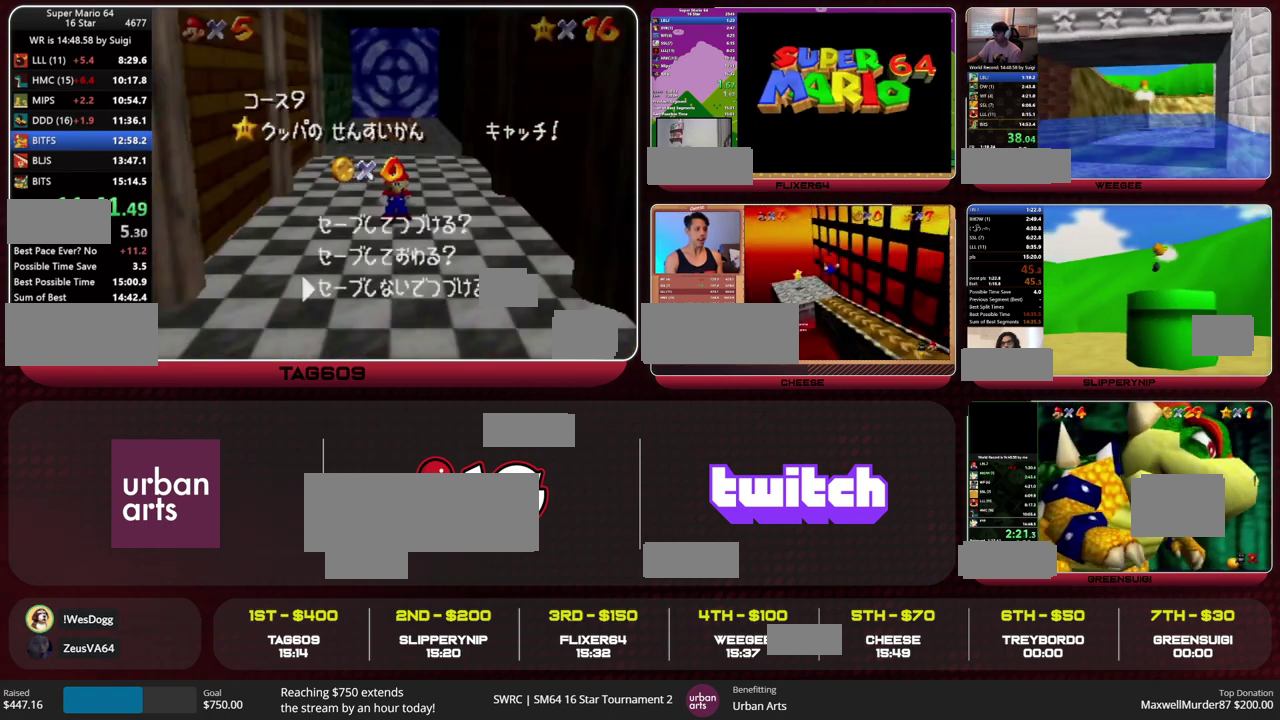
{"buttons": [], "left_stick": "up", "events": [[233, "A", "down"], [367, "B", "down"], [400, "A", "up"], [433, "B", "up"]]}
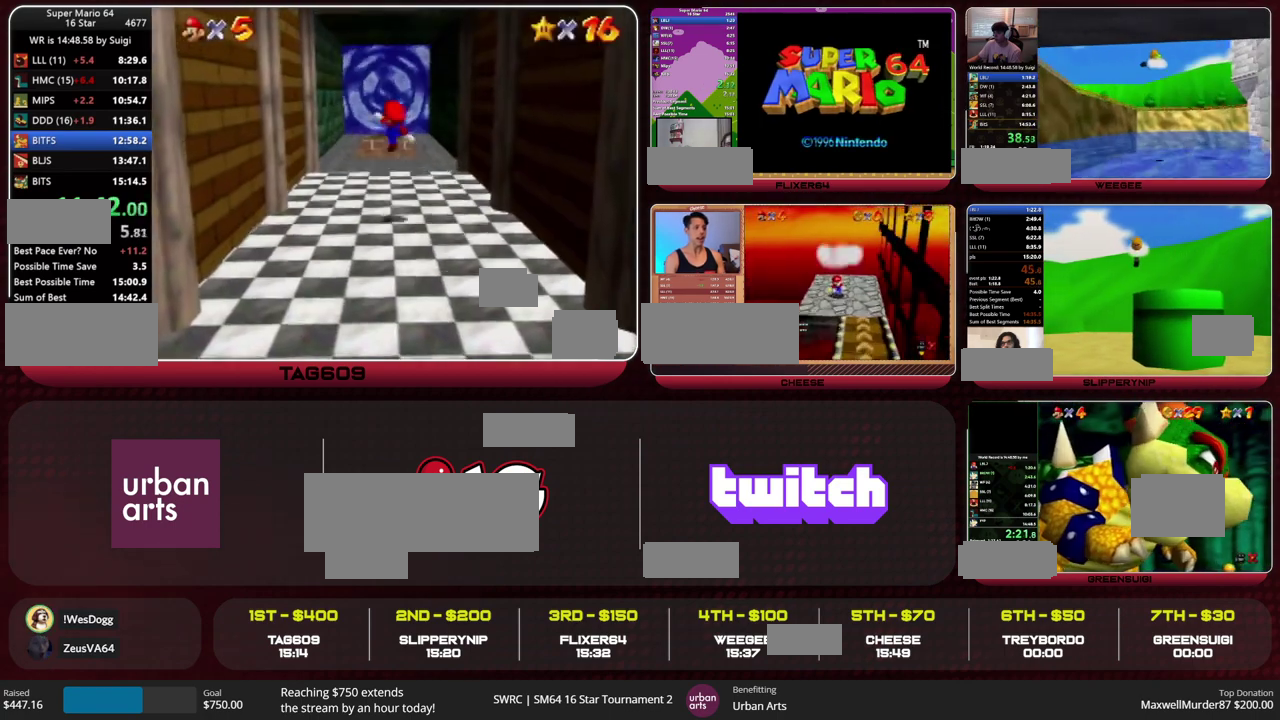
{"buttons": ["A"], "left_stick": "up", "events": [[367, "A", "down"]]}
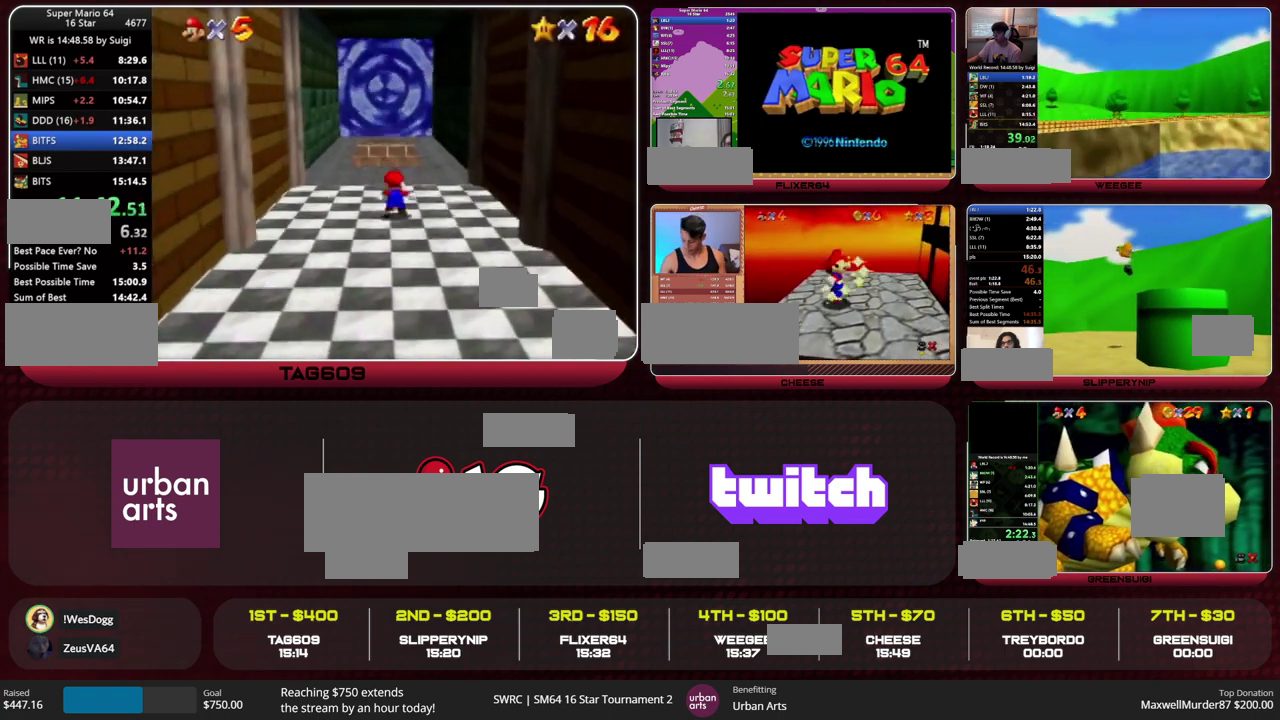
{"buttons": ["B"], "left_stick": "right", "events": [[100, "B", "down"], [200, "A", "up"], [200, "B", "up"], [433, "left_stick", "up-right"], [500, "B", "down"], [500, "left_stick", "right"]]}
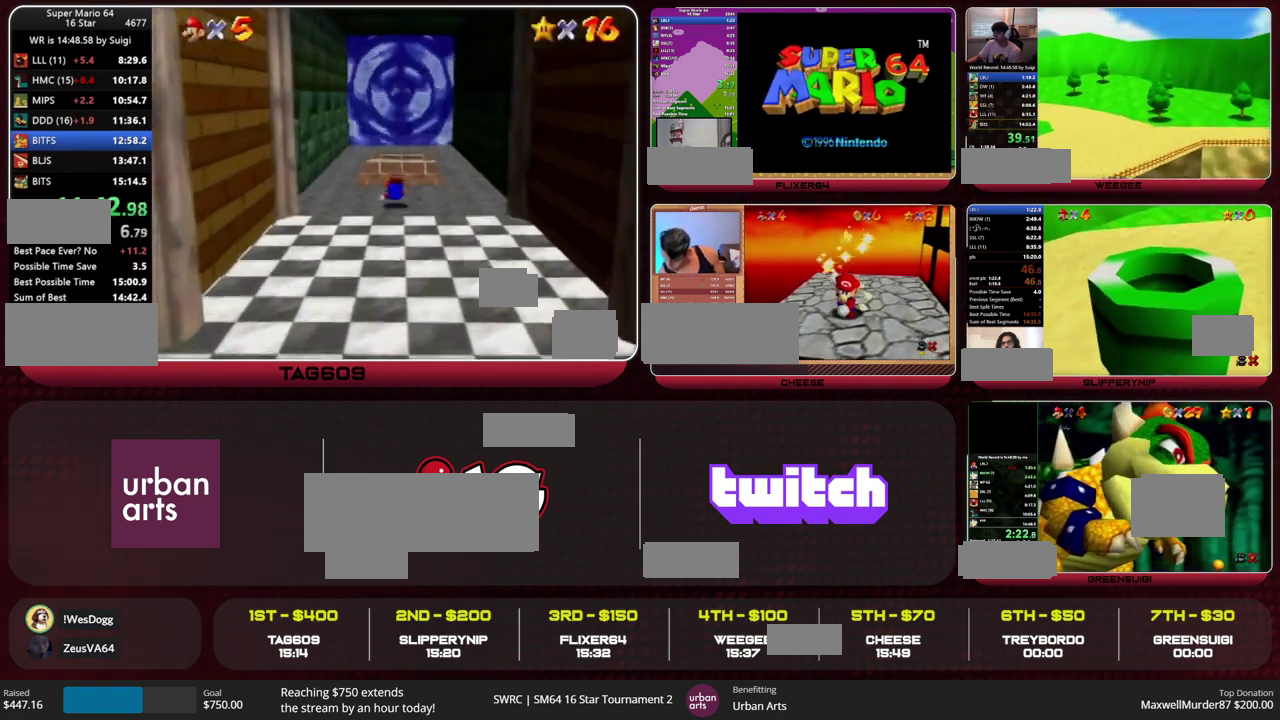
{"buttons": [], "left_stick": "down-right", "events": [[67, "A", "down"], [67, "left_stick", "down-right"], [133, "A", "up"], [133, "B", "up"], [300, "left_stick", "up"], [500, "left_stick", "down-right"]]}
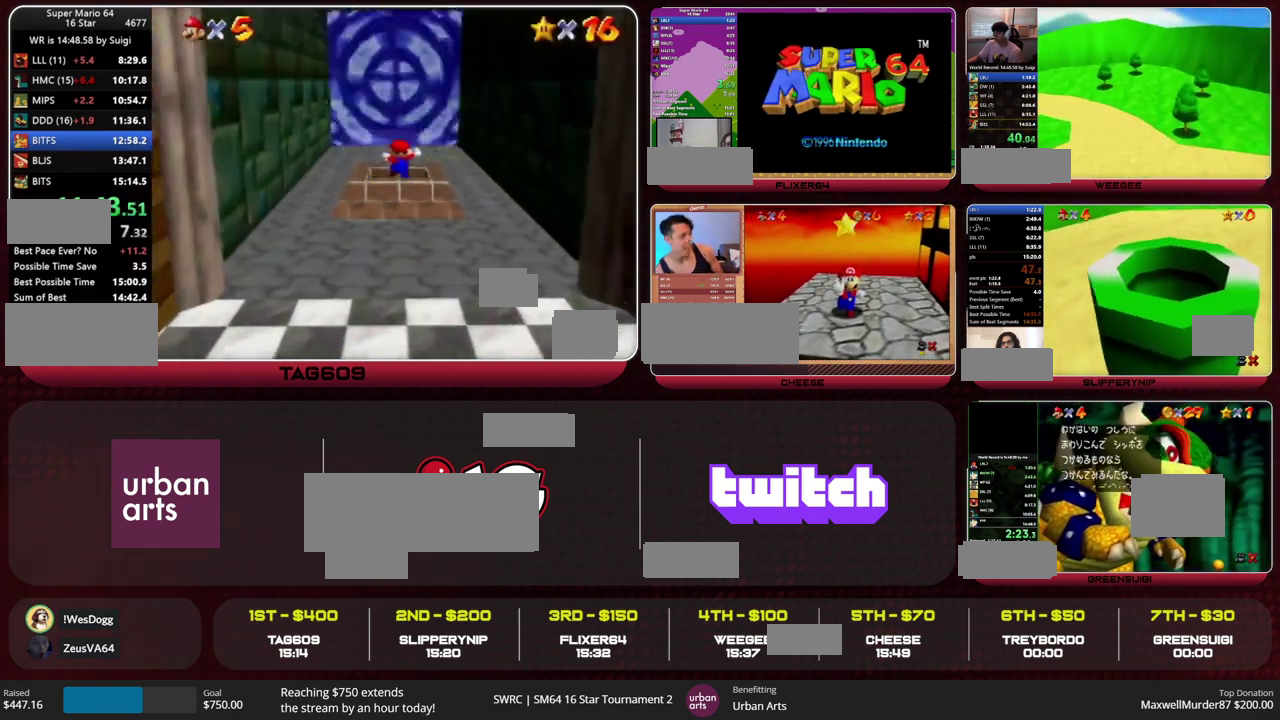
{"buttons": [], "left_stick": "center", "events": [[100, "left_stick", "down"], [333, "left_stick", "center"]]}
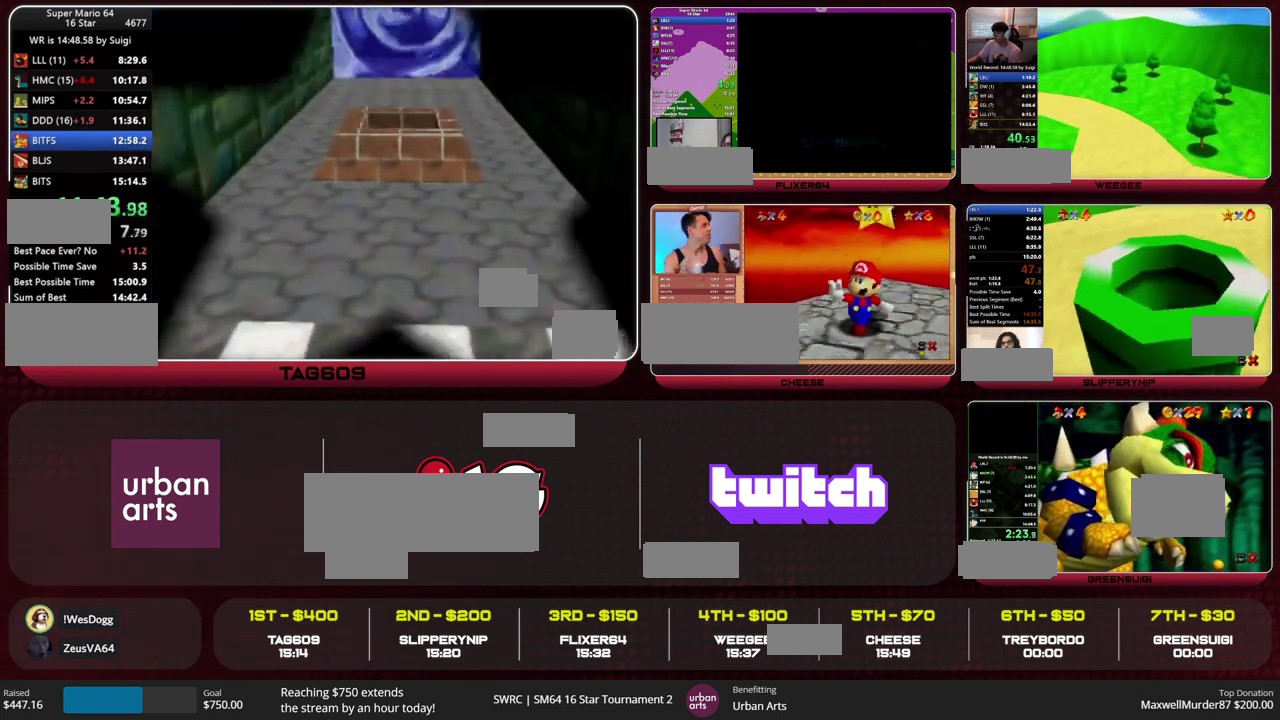
{"buttons": [], "left_stick": "center", "events": []}
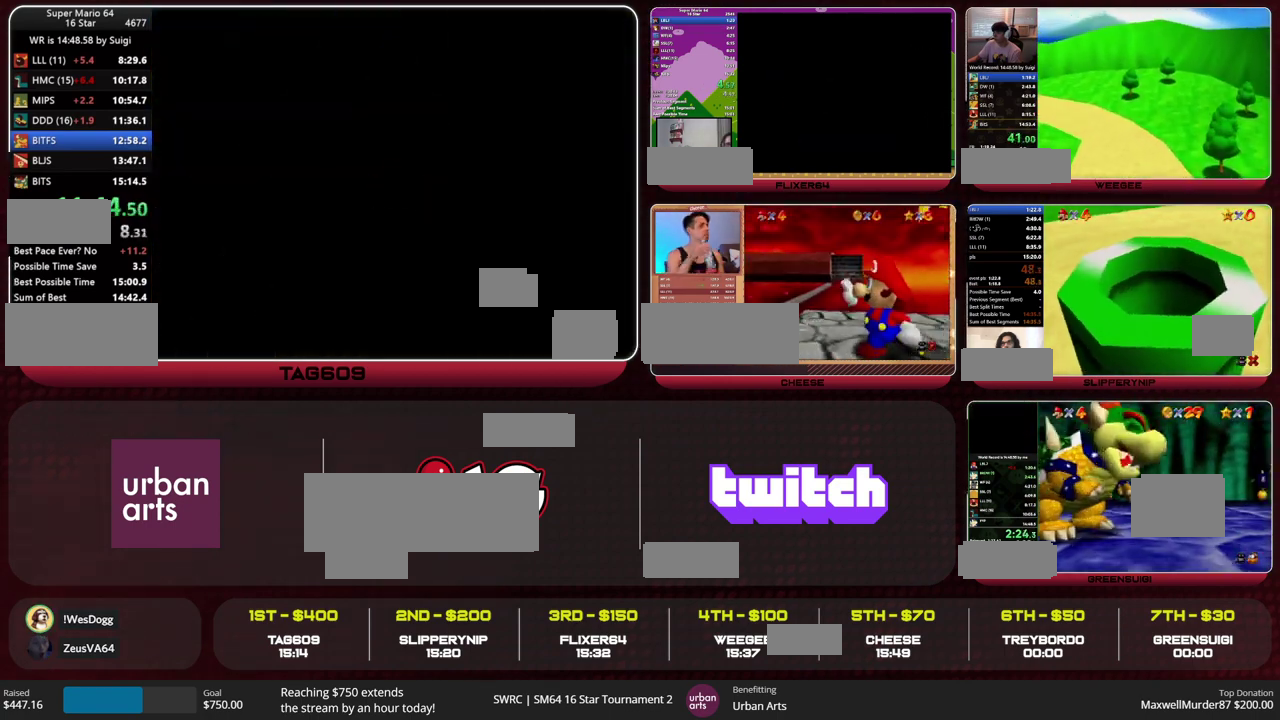
{"buttons": ["C_LEFT"], "left_stick": "up", "events": [[367, "left_stick", "up"], [500, "C_LEFT", "down"]]}
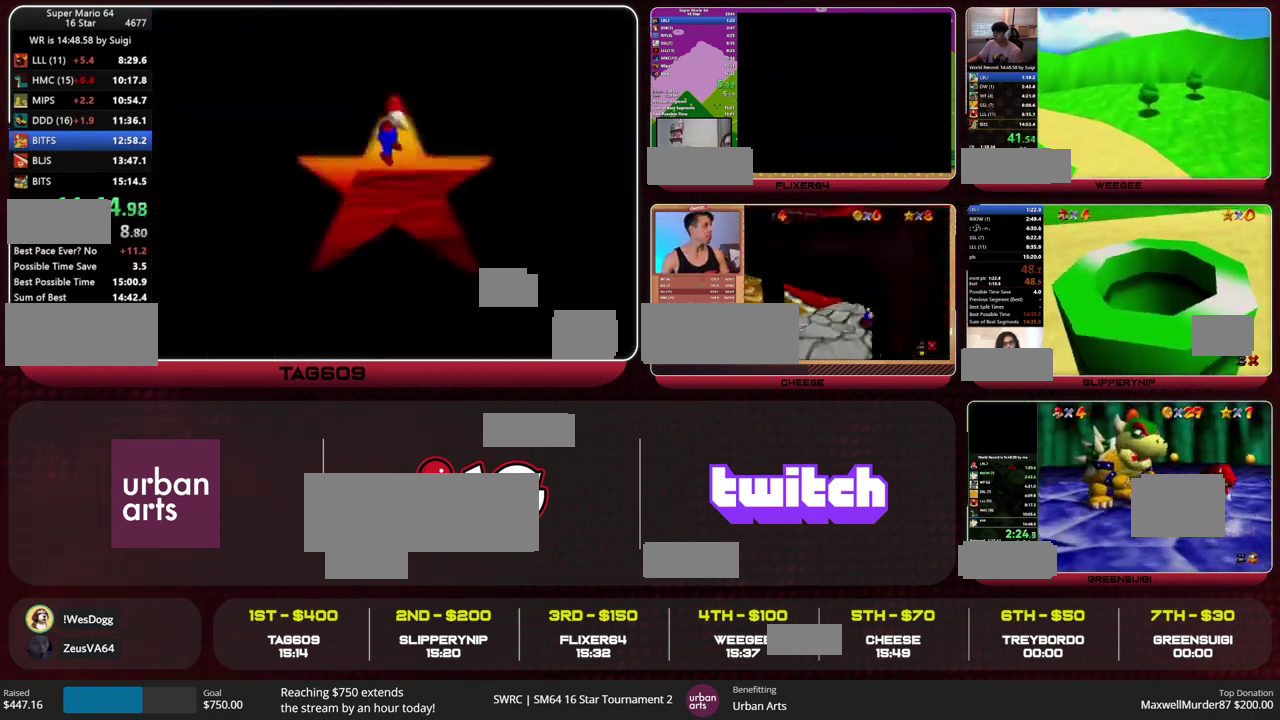
{"buttons": [], "left_stick": "up", "events": [[67, "C_LEFT", "up"]]}
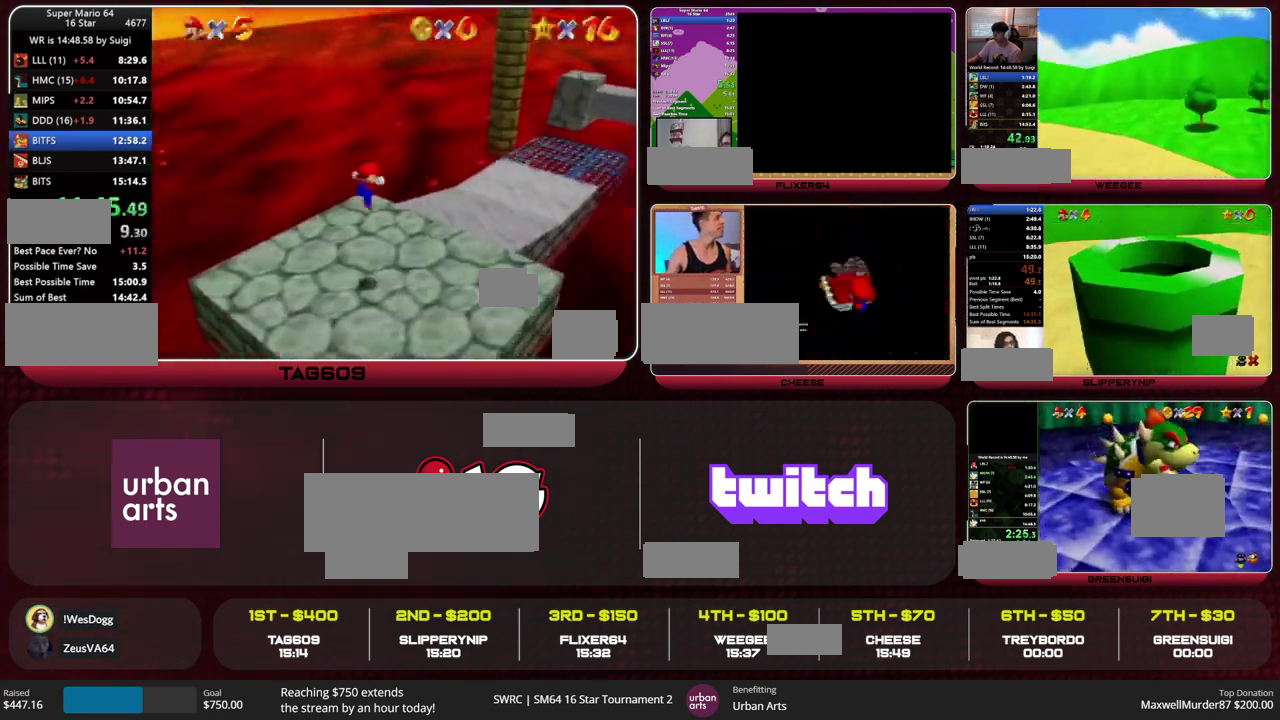
{"buttons": [], "left_stick": "up", "events": [[133, "C_DOWN", "down"], [133, "C_LEFT", "down"], [300, "C_DOWN", "up"], [300, "C_LEFT", "up"]]}
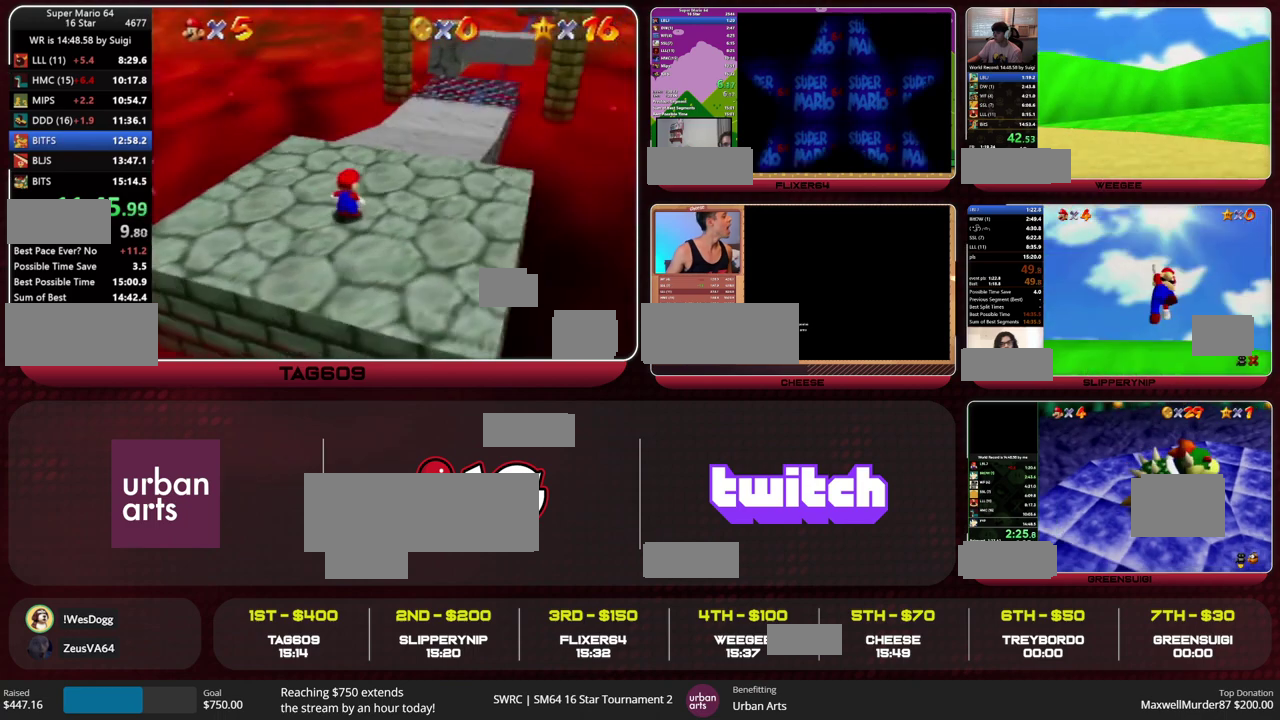
{"buttons": ["Z"], "left_stick": "up", "events": [[400, "Z", "down"]]}
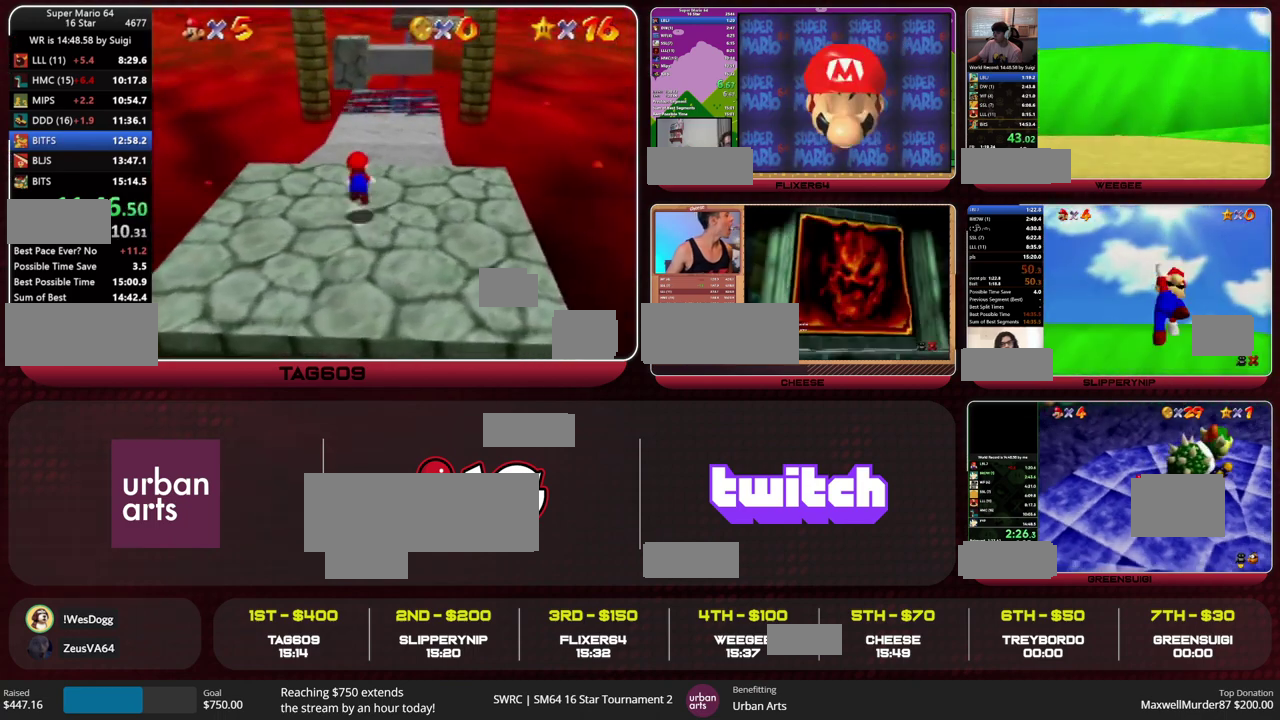
{"buttons": [], "left_stick": "up", "events": [[67, "Z", "up"]]}
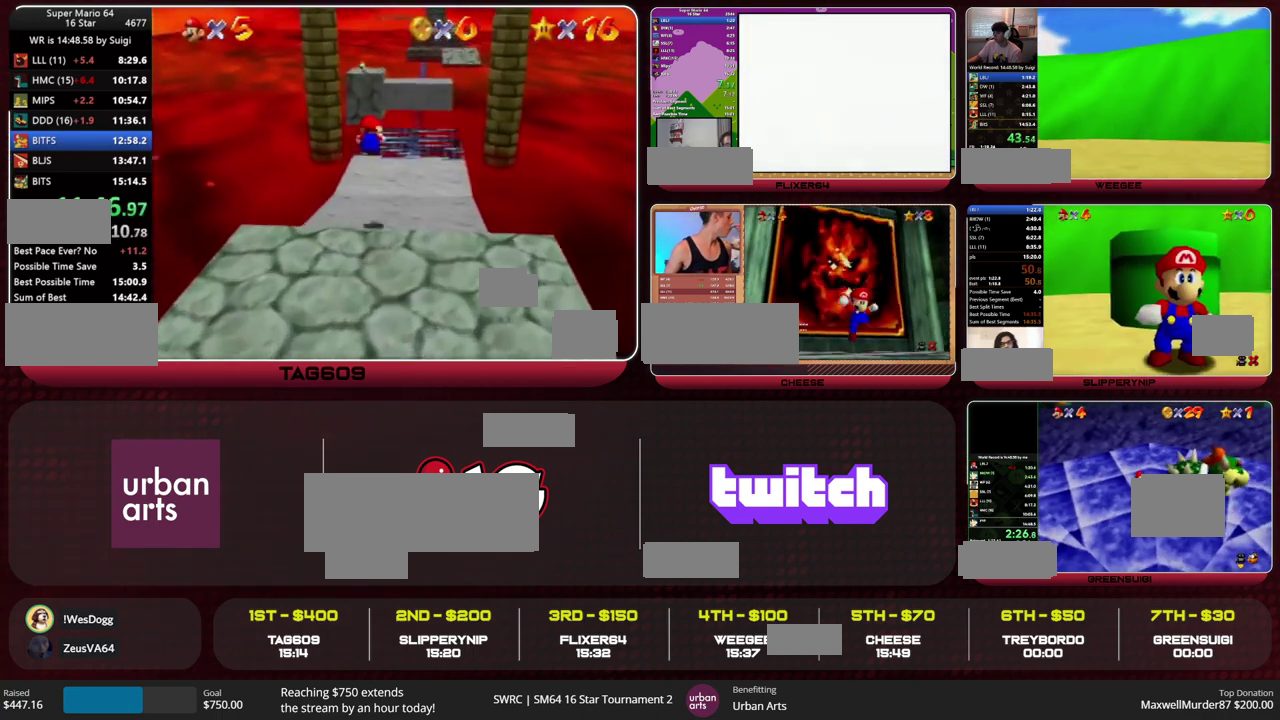
{"buttons": [], "left_stick": "up", "events": []}
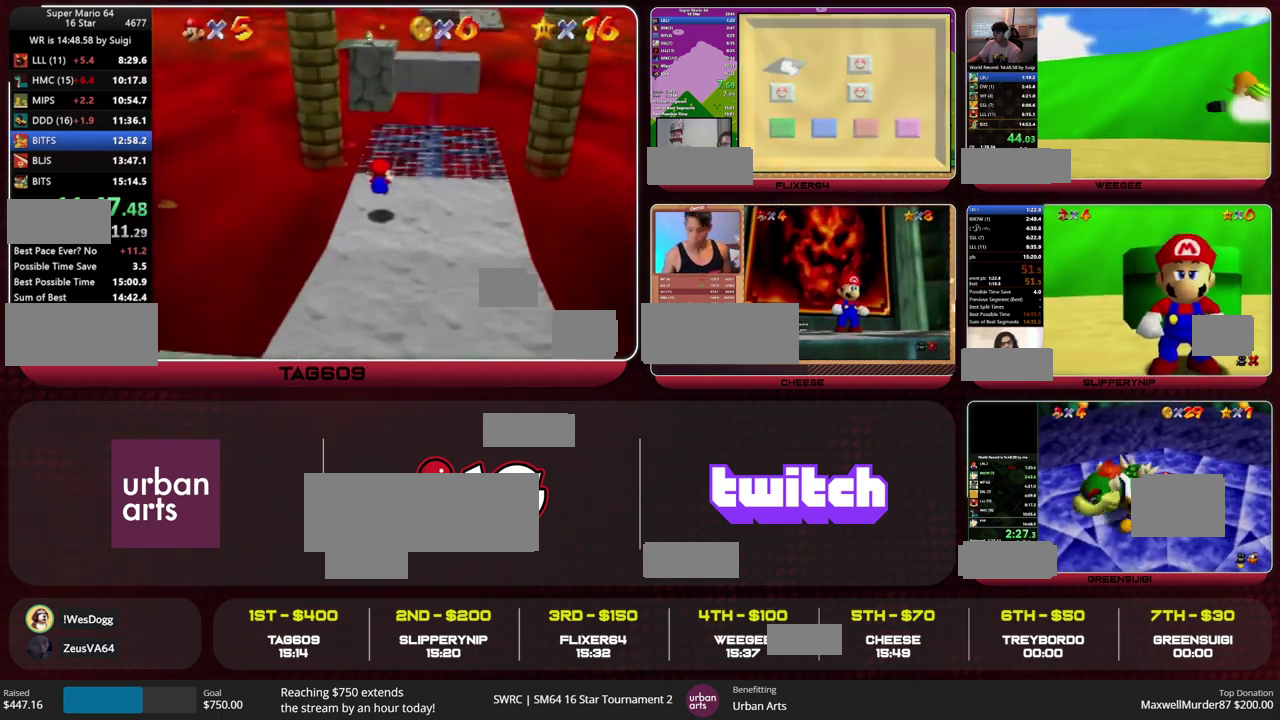
{"buttons": [], "left_stick": "up", "events": [[300, "Z", "down"], [333, "A", "down"], [433, "A", "up"], [500, "Z", "up"]]}
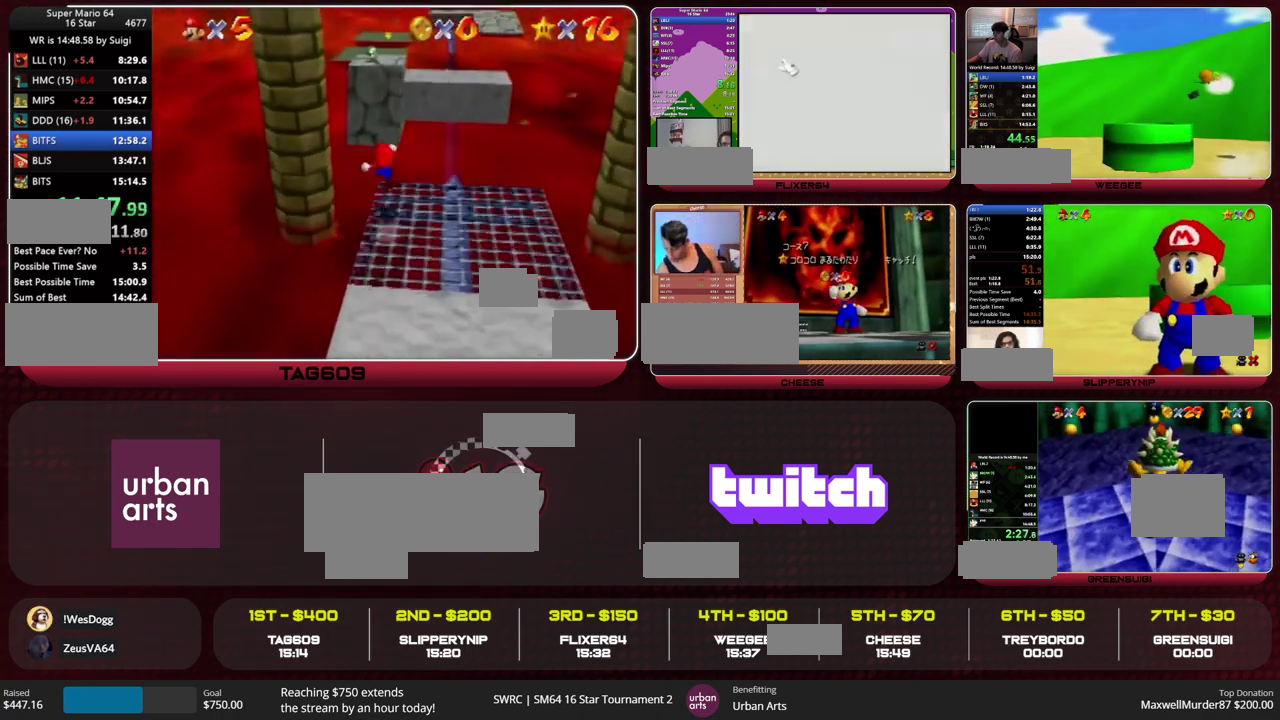
{"buttons": [], "left_stick": "up", "events": [[233, "C_LEFT", "down"], [367, "C_LEFT", "up"]]}
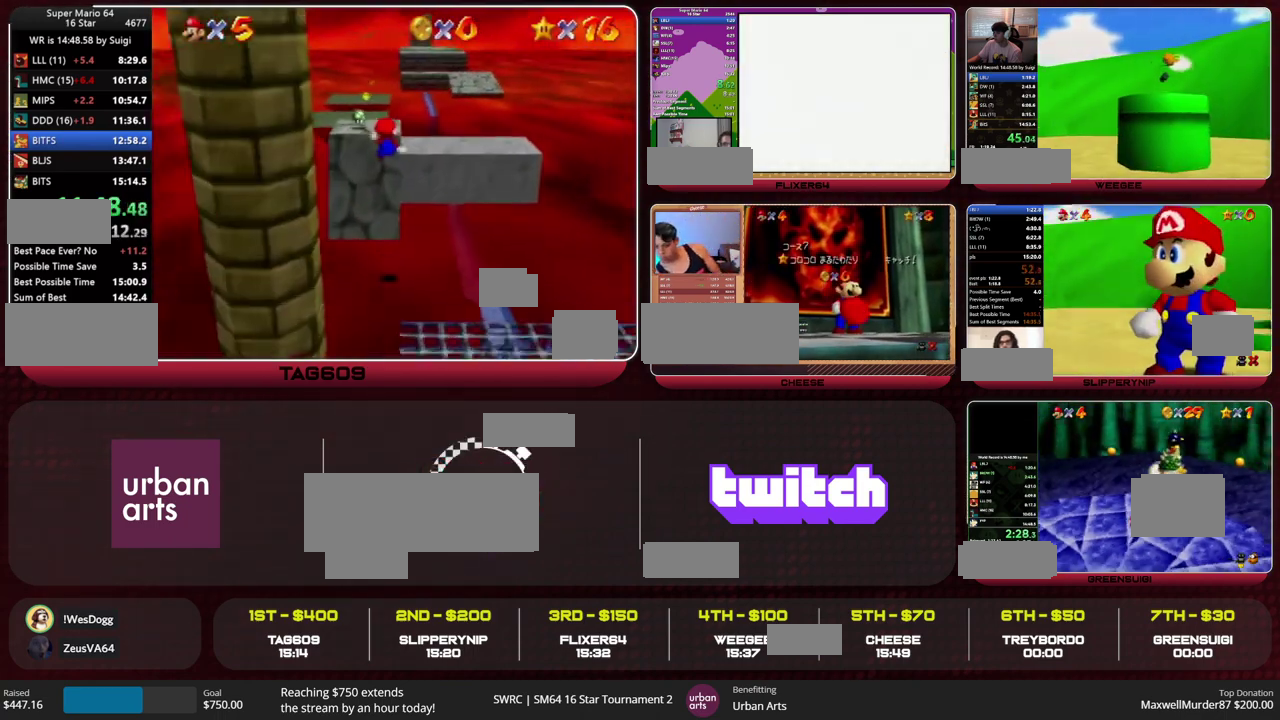
{"buttons": ["A", "B"], "left_stick": "up", "events": [[467, "A", "down"], [467, "B", "down"]]}
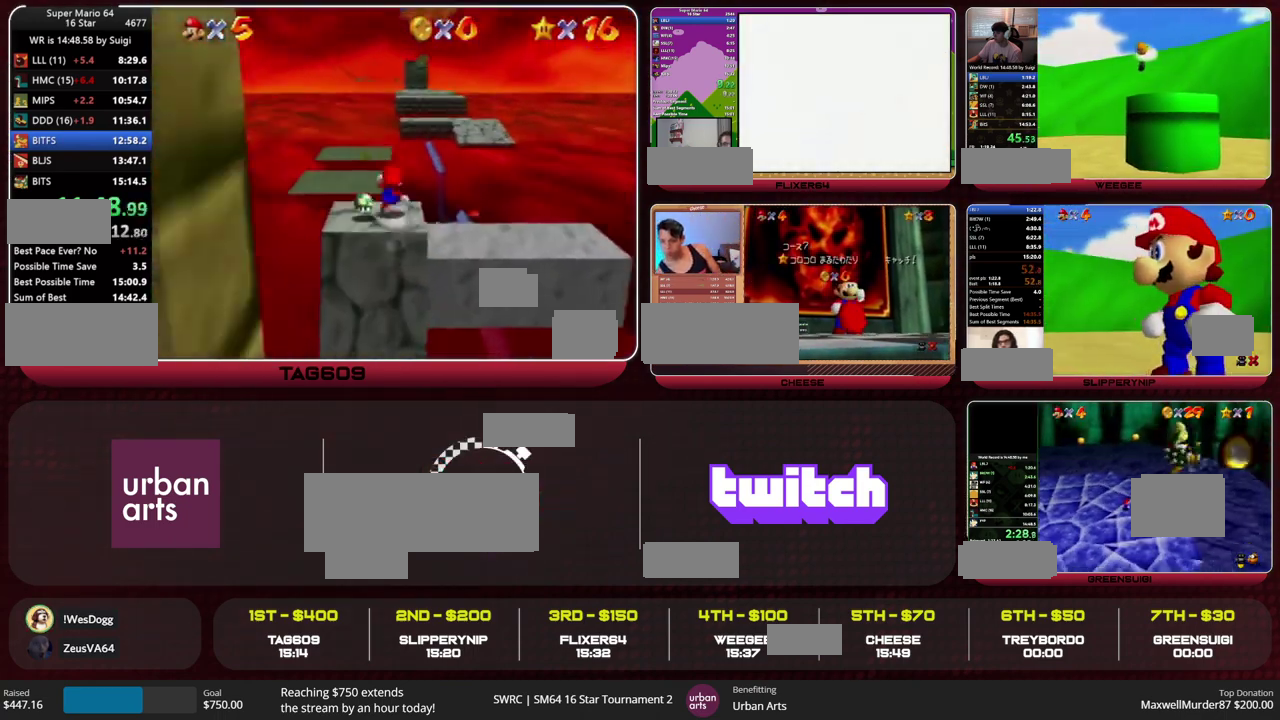
{"buttons": [], "left_stick": "up", "events": [[167, "A", "up"], [167, "B", "up"]]}
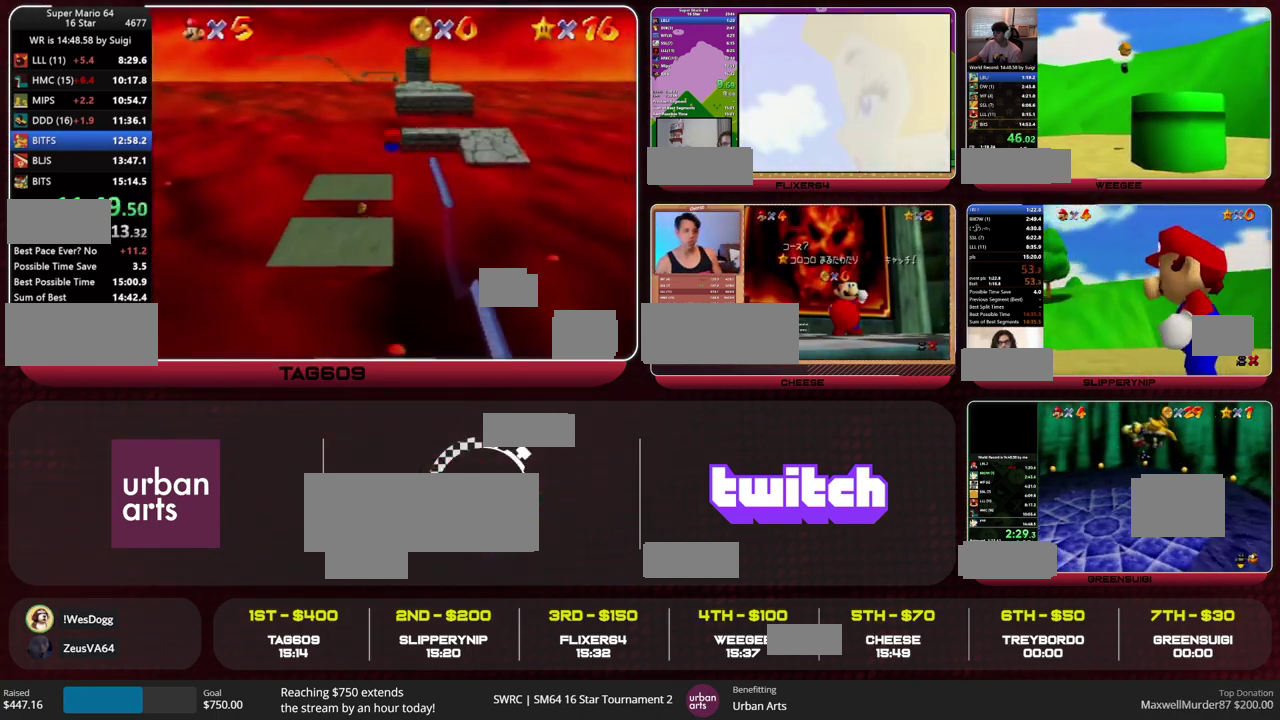
{"buttons": [], "left_stick": "up", "events": []}
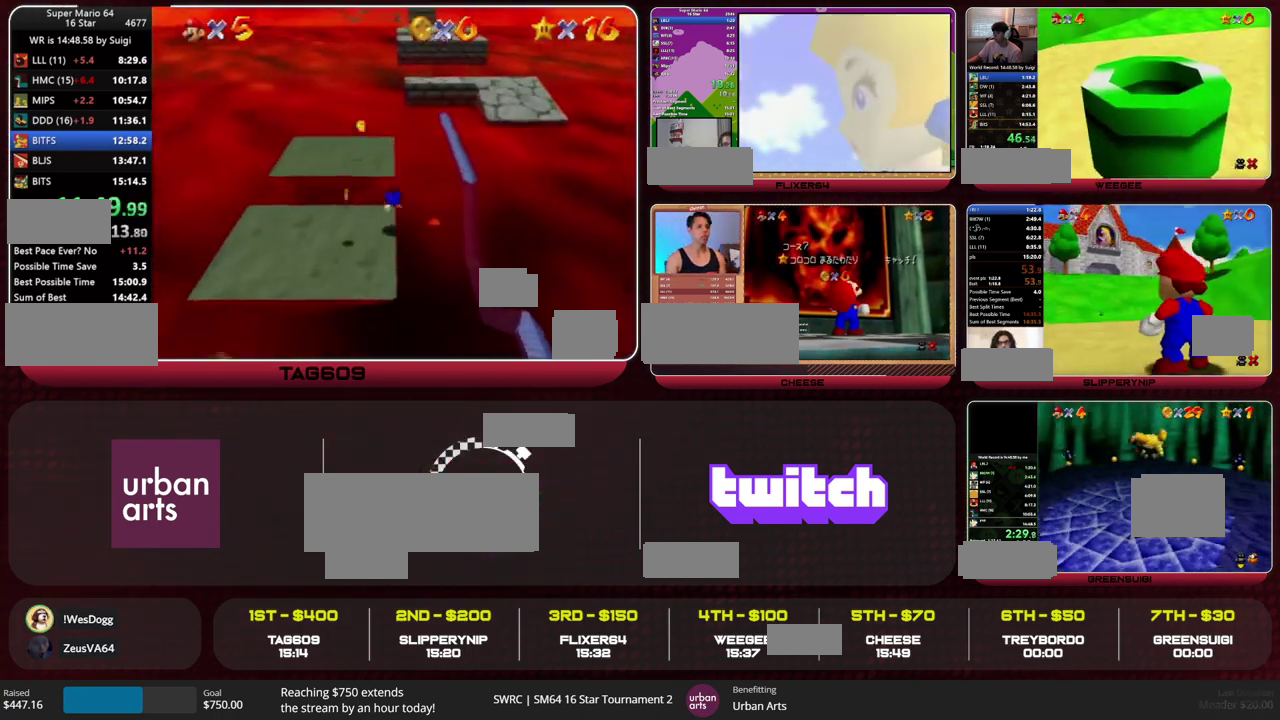
{"buttons": [], "left_stick": "up", "events": [[33, "B", "down"], [67, "A", "down"], [100, "B", "up"], [133, "A", "up"]]}
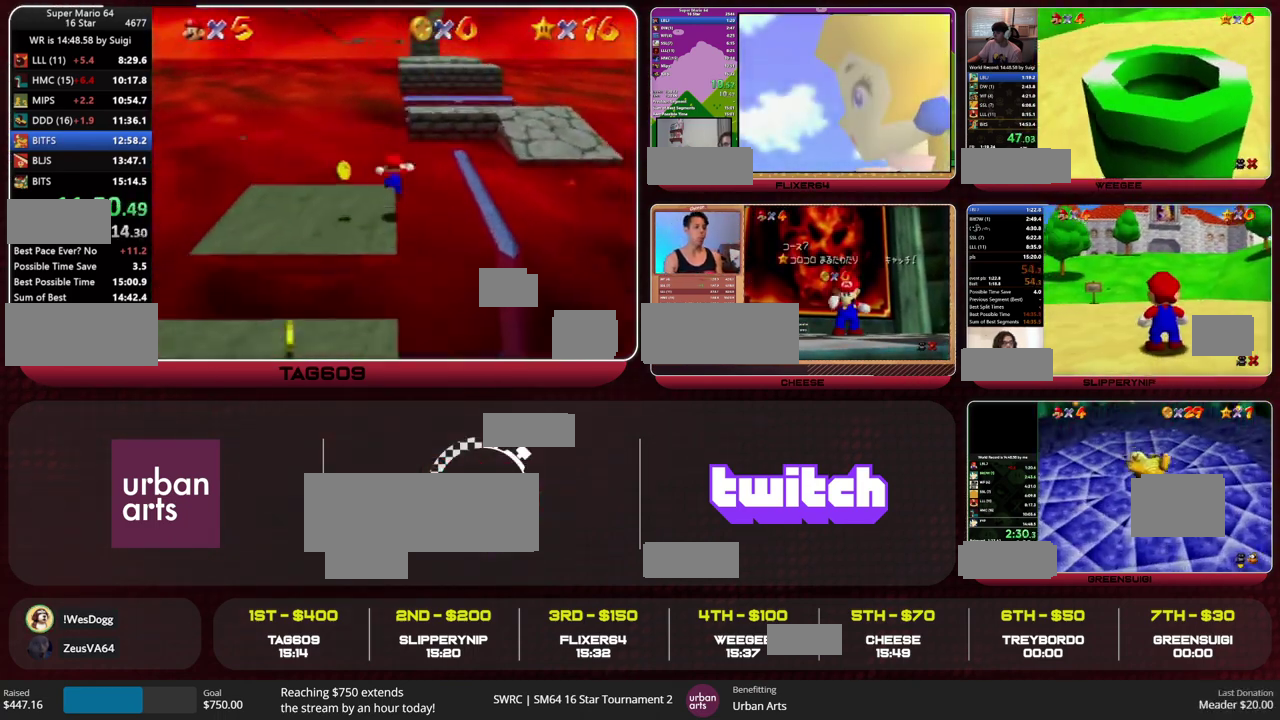
{"buttons": [], "left_stick": "up-right", "events": [[100, "Z", "down"], [167, "A", "down"], [267, "A", "up"], [267, "left_stick", "up-right"], [333, "Z", "up"]]}
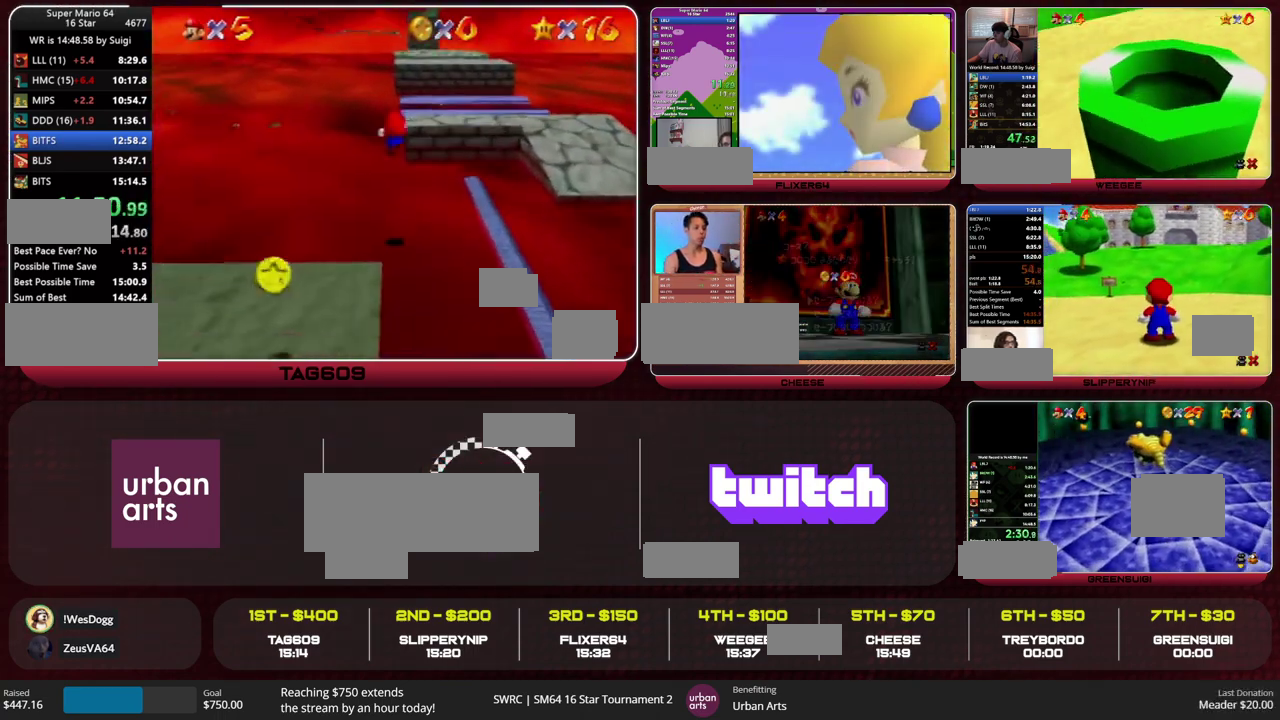
{"buttons": [], "left_stick": "down-right", "events": [[167, "C_RIGHT", "down"], [233, "C_RIGHT", "up"], [367, "C_RIGHT", "down"], [400, "left_stick", "right"], [433, "C_RIGHT", "up"], [467, "left_stick", "down-right"]]}
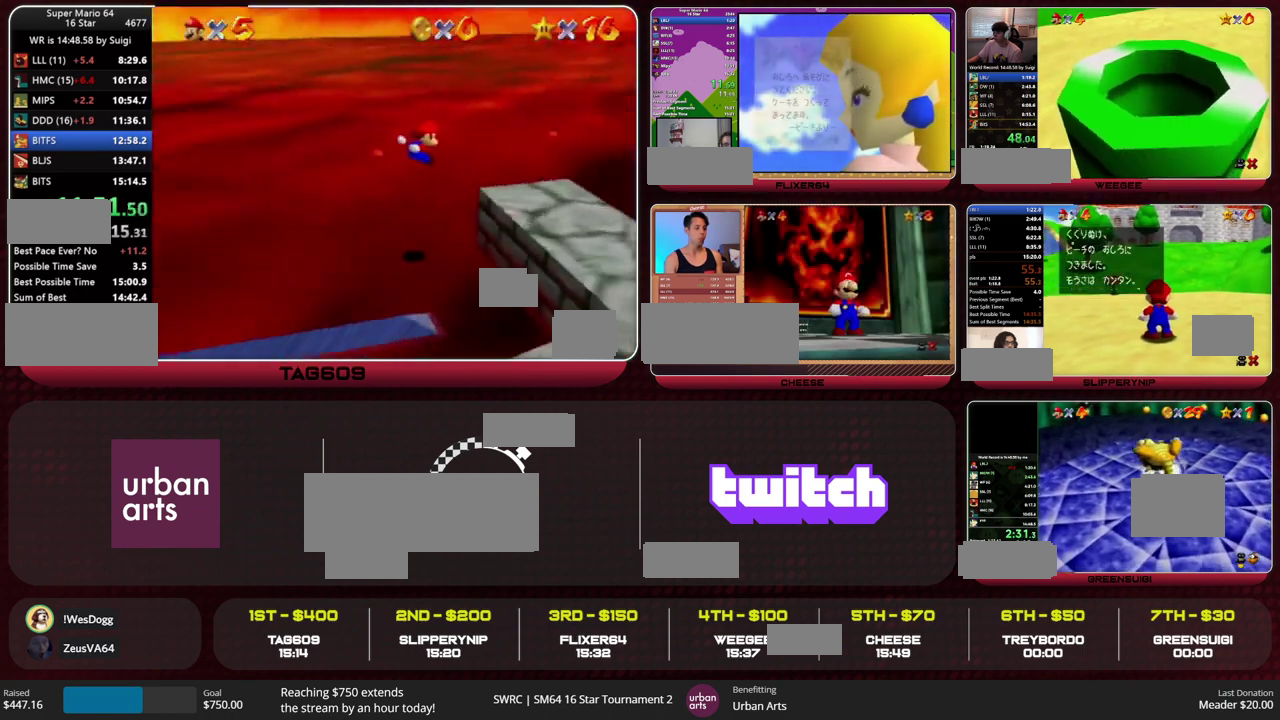
{"buttons": [], "left_stick": "down-right", "events": [[433, "B", "down"], [500, "B", "up"]]}
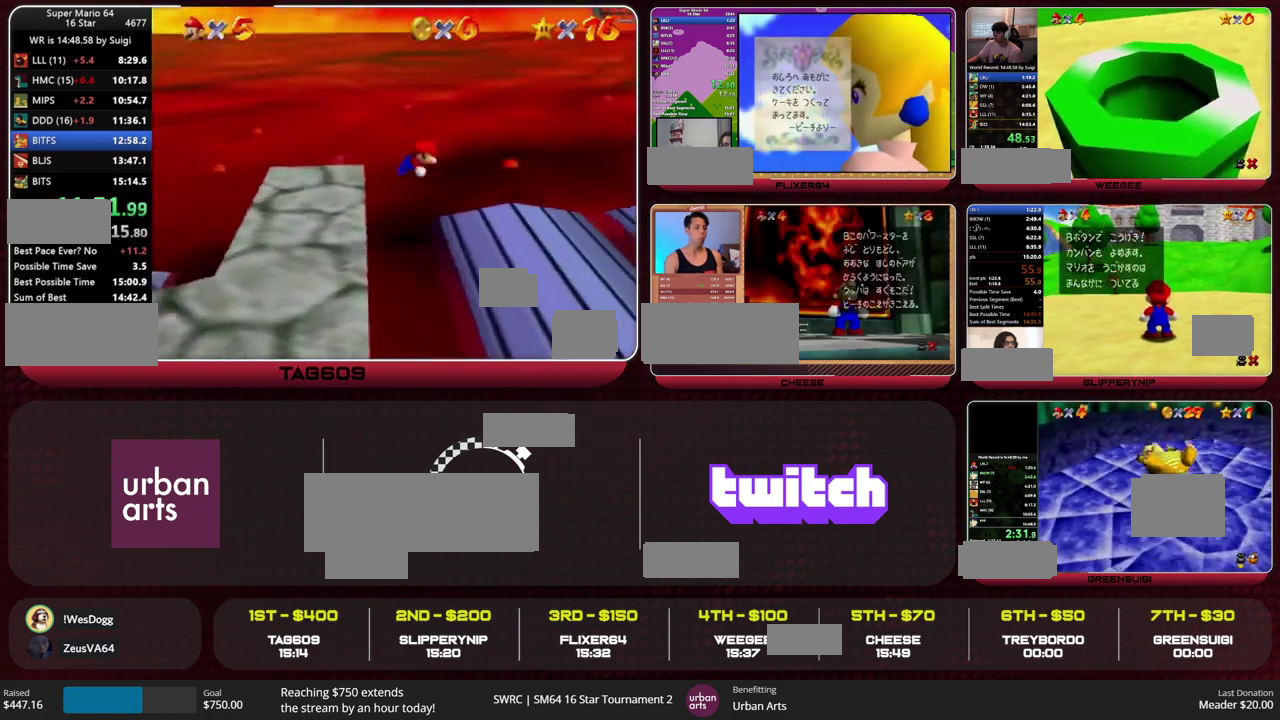
{"buttons": [], "left_stick": "right", "events": [[233, "B", "down"], [267, "left_stick", "right"], [300, "B", "up"]]}
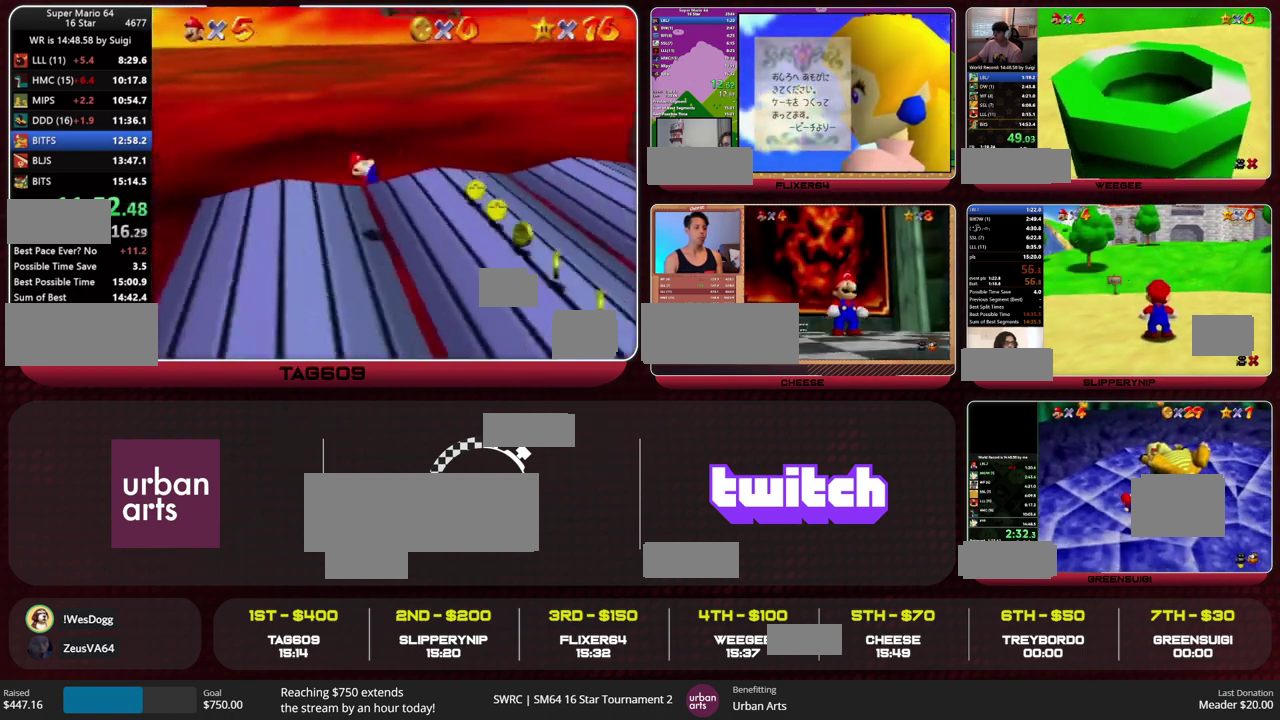
{"buttons": [], "left_stick": "right", "events": []}
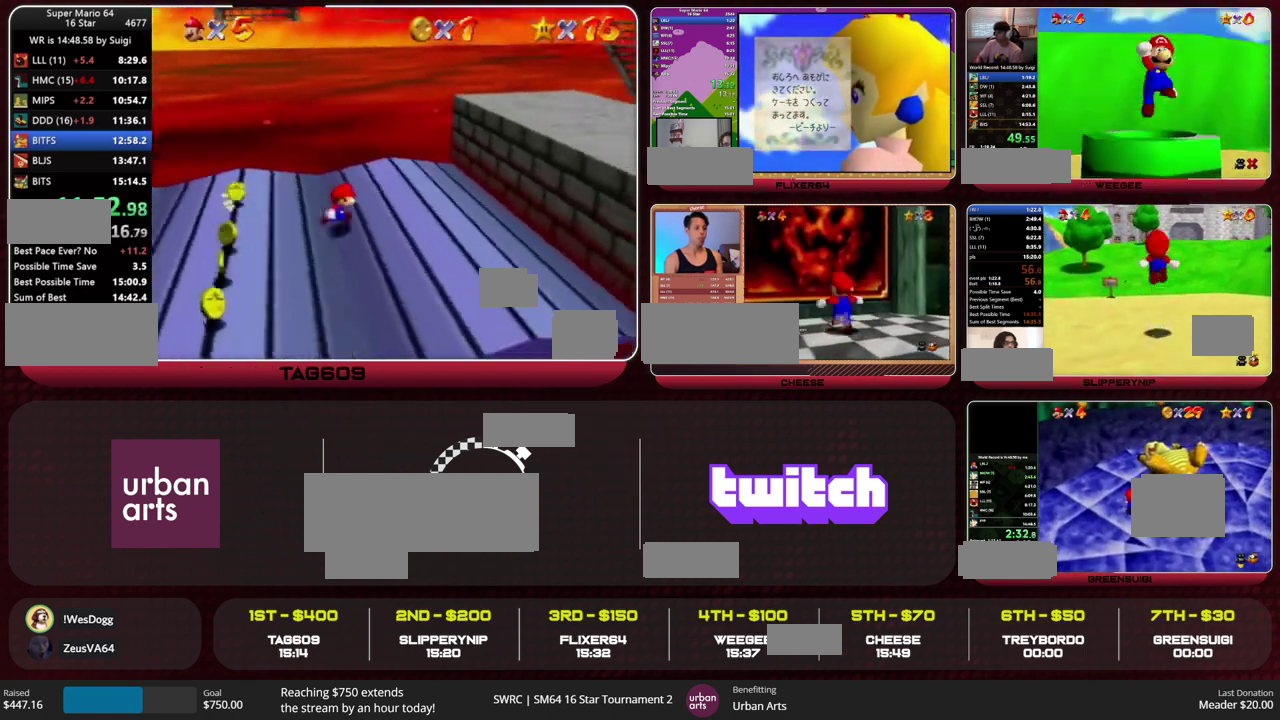
{"buttons": [], "left_stick": "right", "events": [[67, "A", "down"], [67, "B", "down"], [133, "B", "up"], [200, "A", "up"]]}
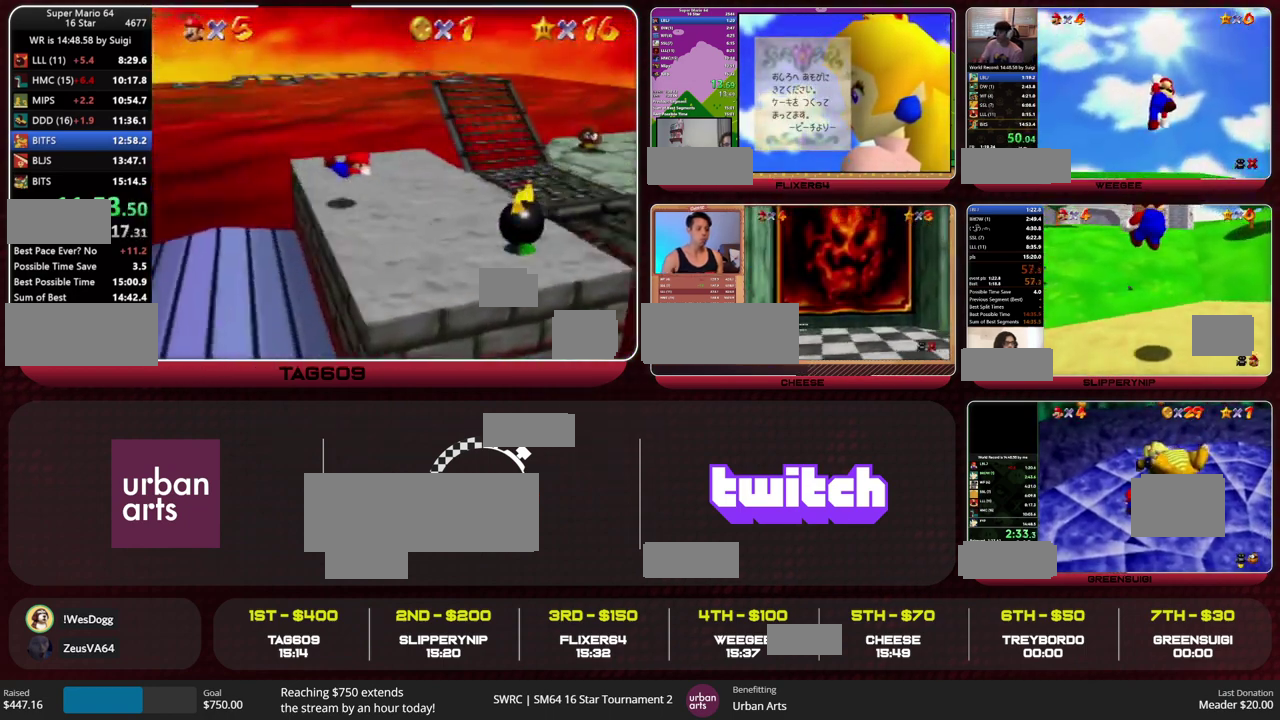
{"buttons": [], "left_stick": "right", "events": [[233, "B", "down"], [267, "A", "down"], [300, "B", "up"], [333, "A", "up"]]}
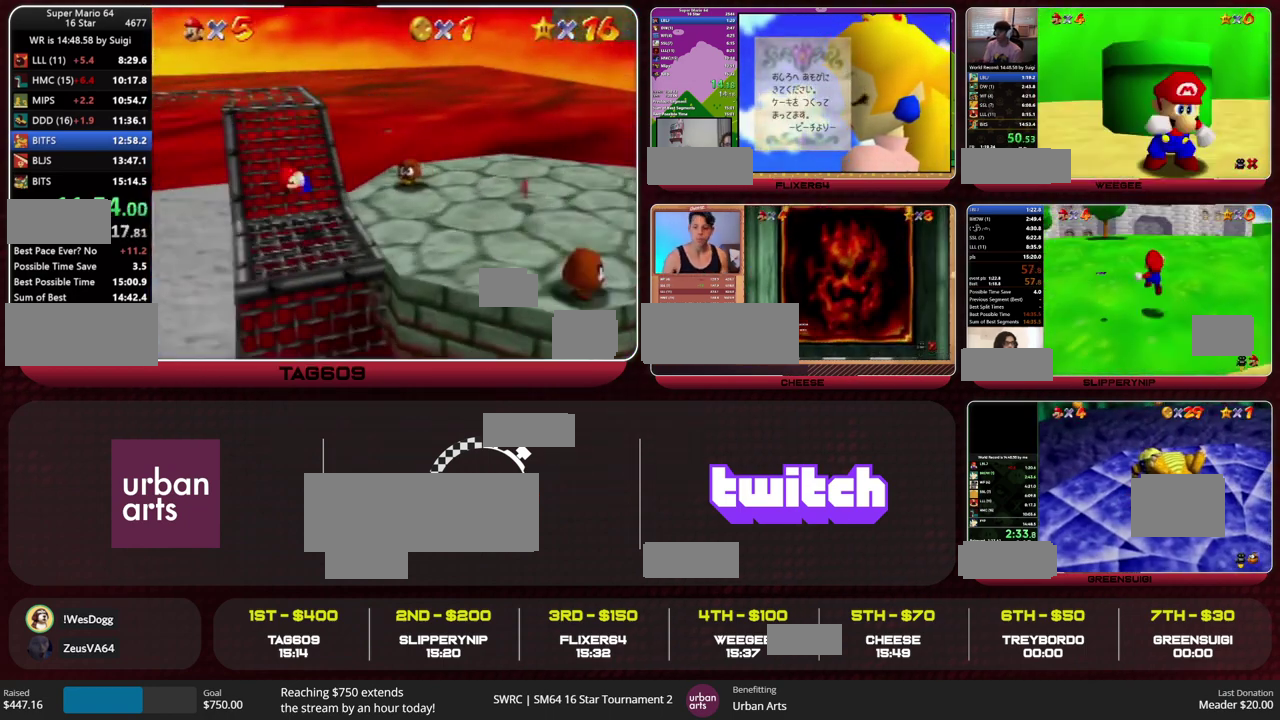
{"buttons": ["A"], "left_stick": "right", "events": [[267, "A", "down"]]}
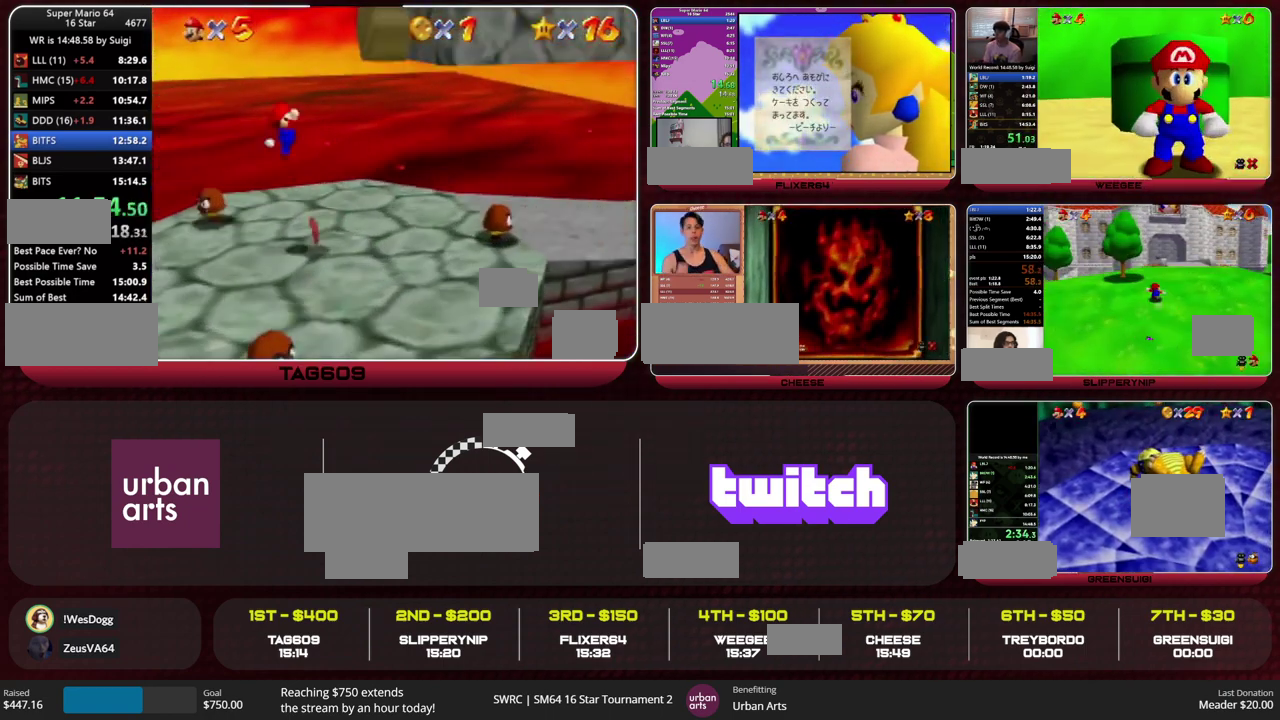
{"buttons": [], "left_stick": "center", "events": [[200, "C_UP", "down"], [267, "A", "up"], [267, "C_UP", "up"], [267, "left_stick", "center"]]}
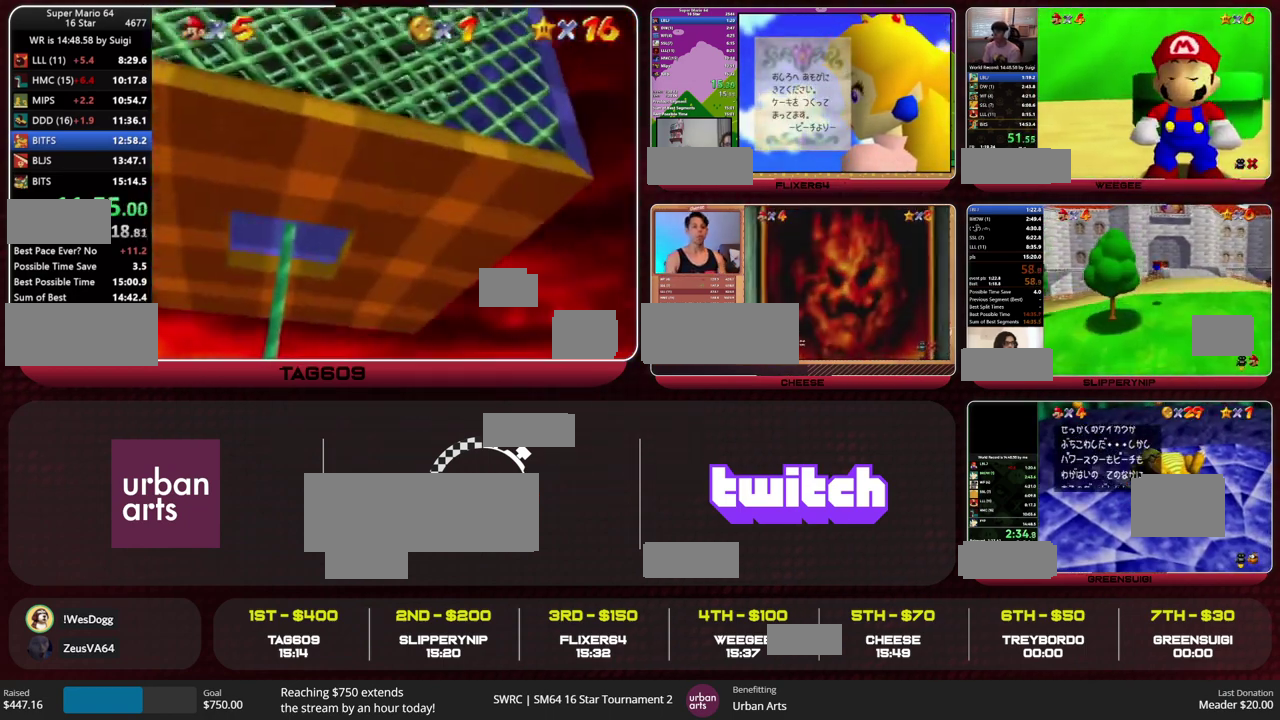
{"buttons": [], "left_stick": "center", "events": []}